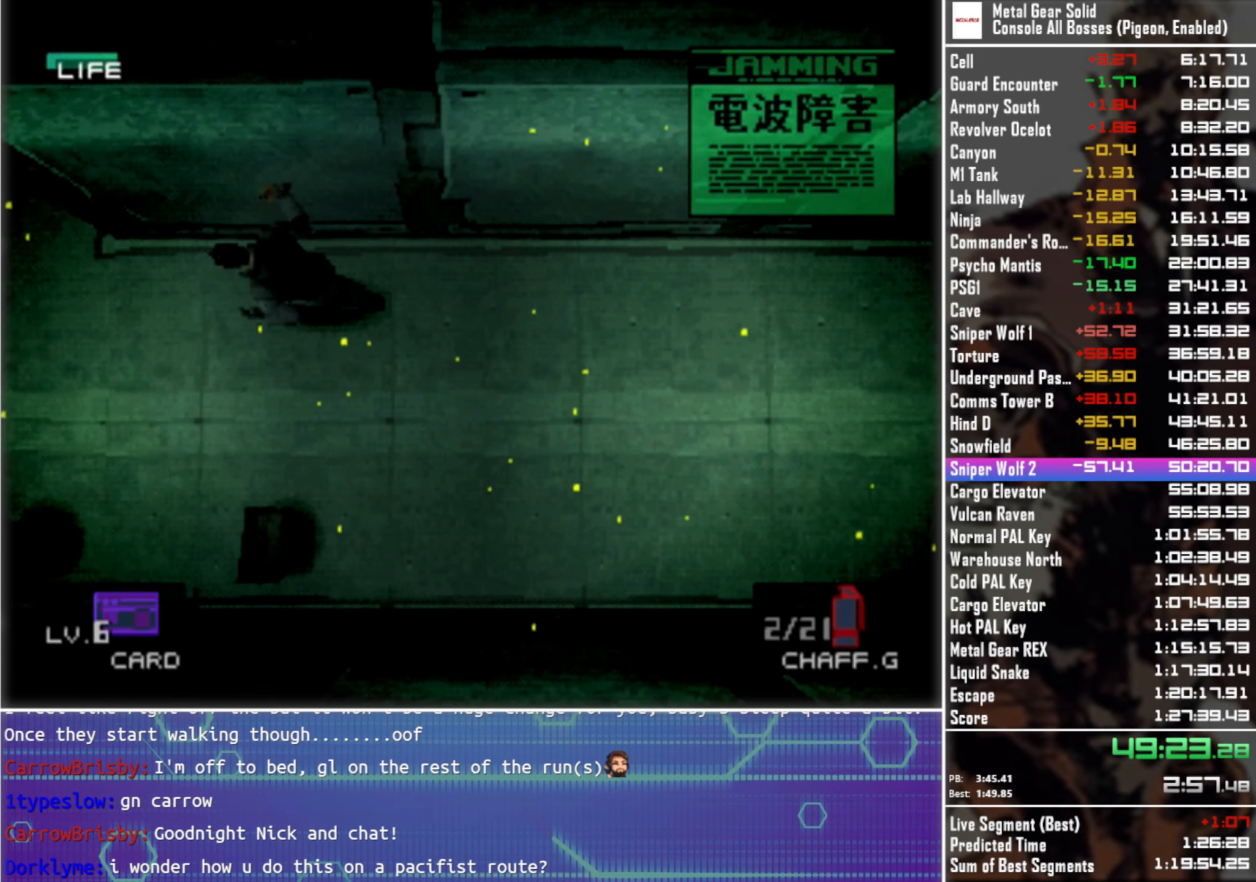
Gameplay with a controller (PlayStation layout); each line is a JSON object with the inputs held at the frame after it. "events" lists button and stick changes between this image and that frame as [ms after this image, input, new state], when the widget could be followed in between.
{"buttons": [], "left_stick": "up", "right_stick": "center", "events": [[250, "left_stick", "up-left"], [434, "left_stick", "up"]]}
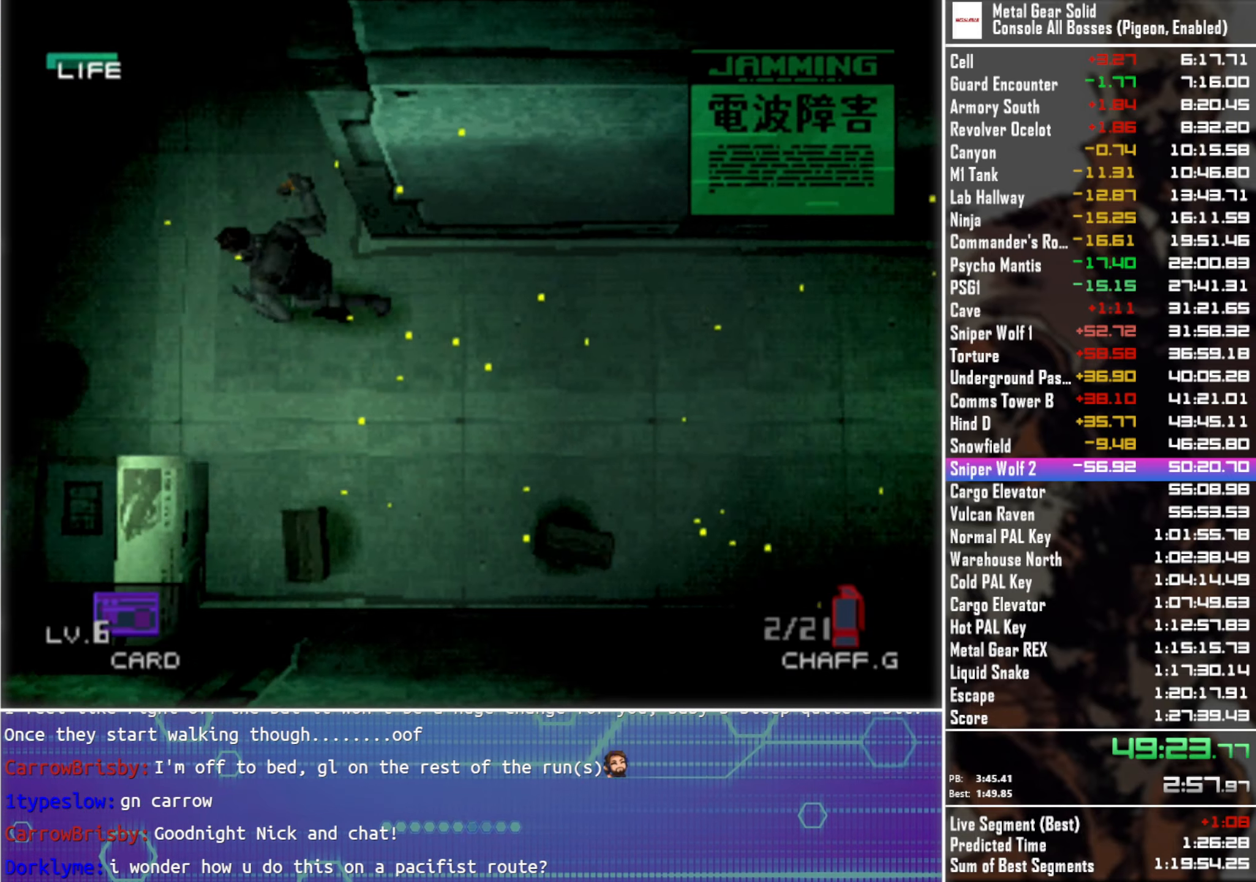
{"buttons": [], "left_stick": "up", "right_stick": "center", "events": []}
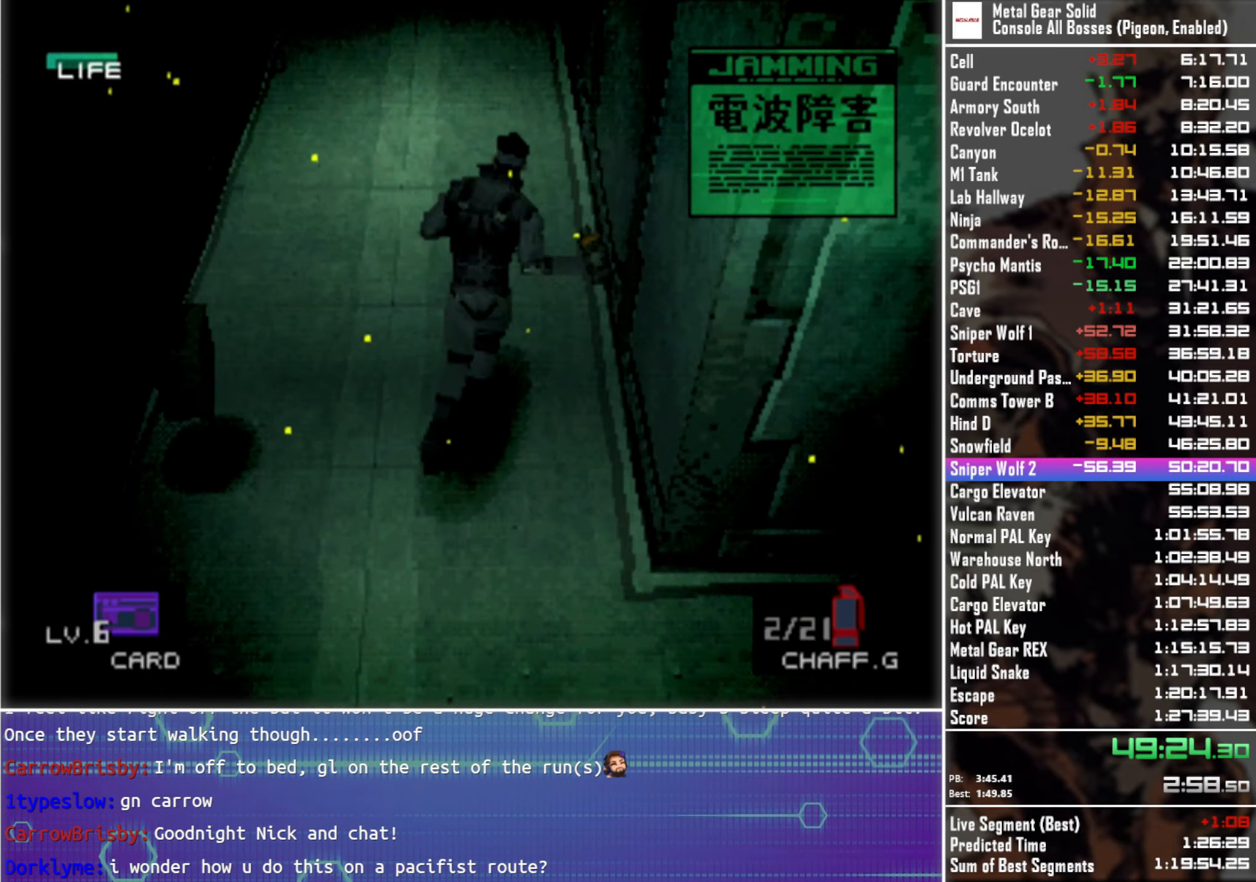
{"buttons": [], "left_stick": "up", "right_stick": "center", "events": []}
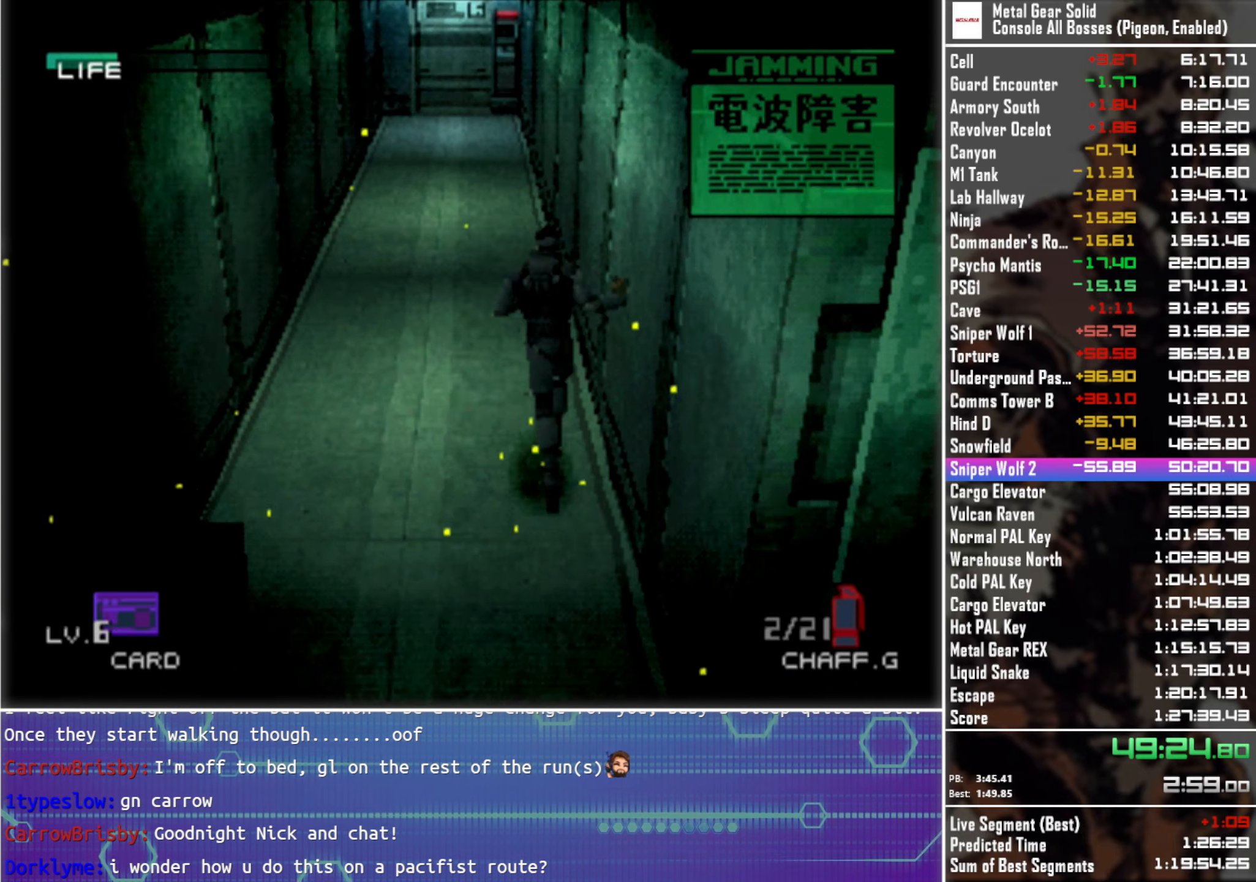
{"buttons": [], "left_stick": "up", "right_stick": "center", "events": []}
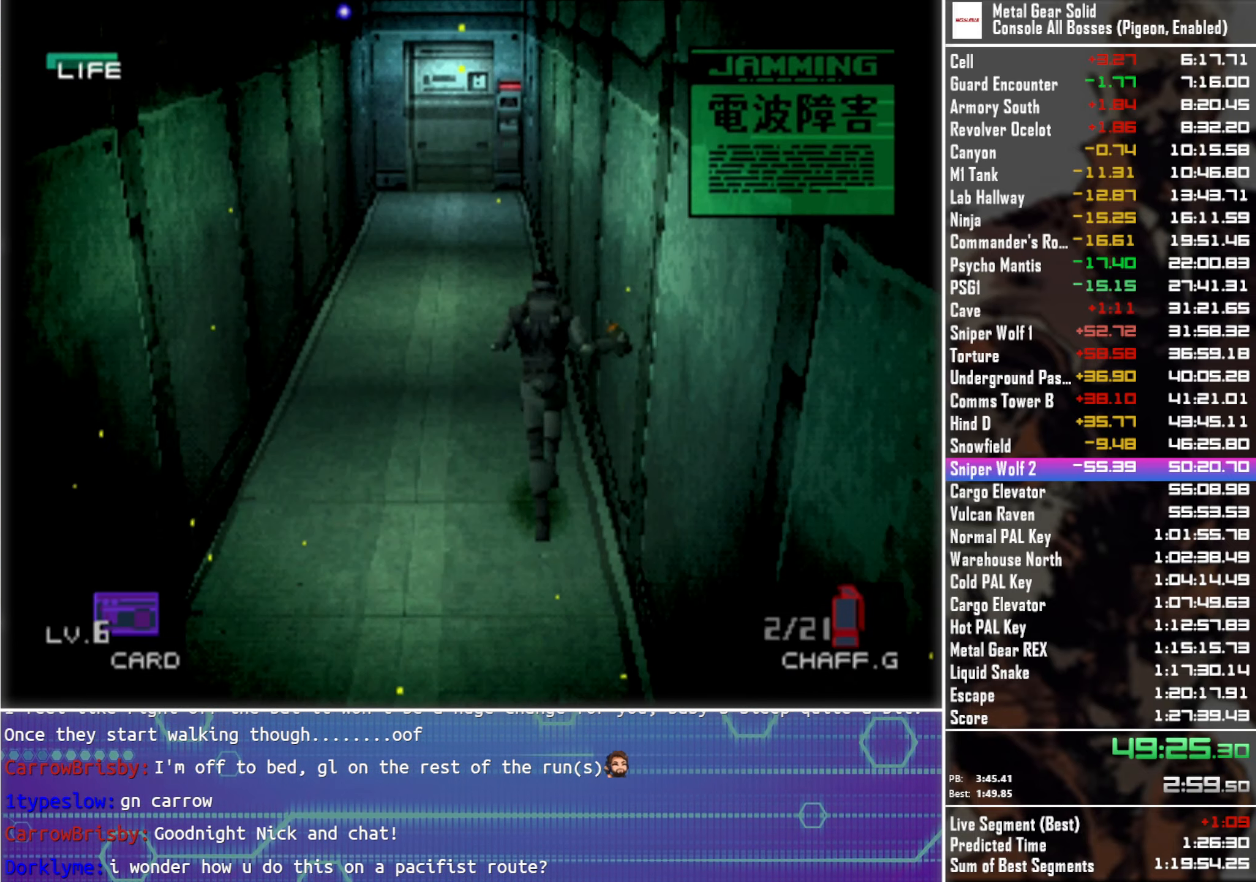
{"buttons": [], "left_stick": "up", "right_stick": "center", "events": []}
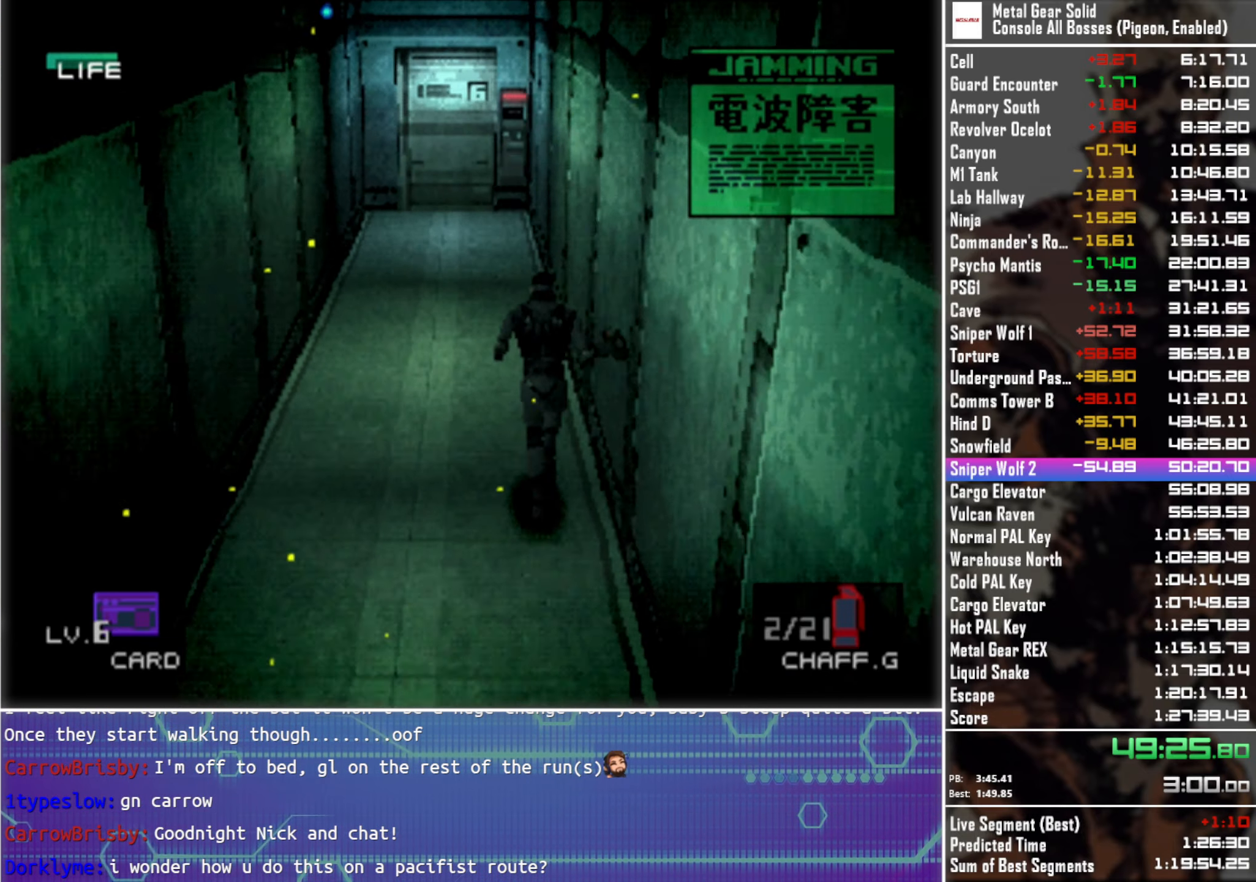
{"buttons": [], "left_stick": "up", "right_stick": "center", "events": []}
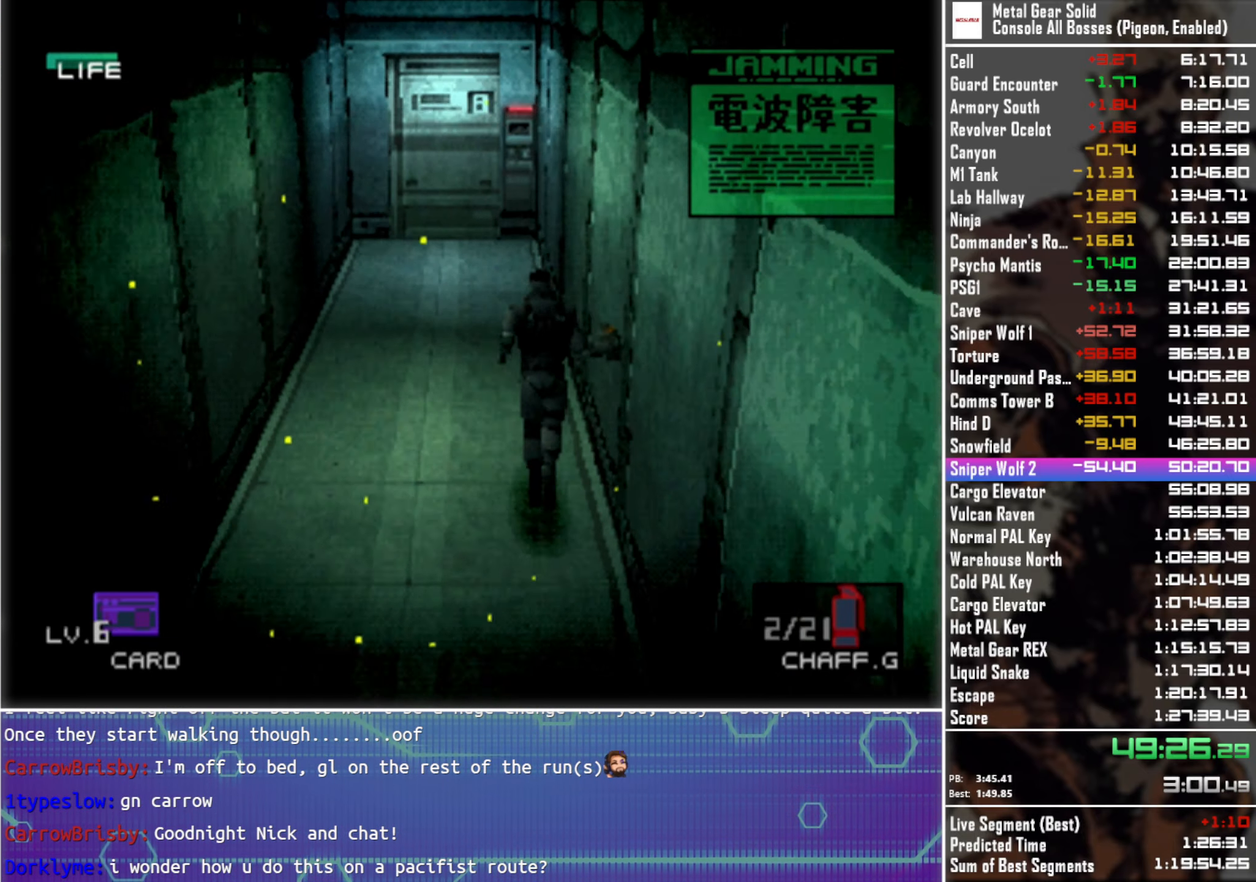
{"buttons": [], "left_stick": "up", "right_stick": "center", "events": []}
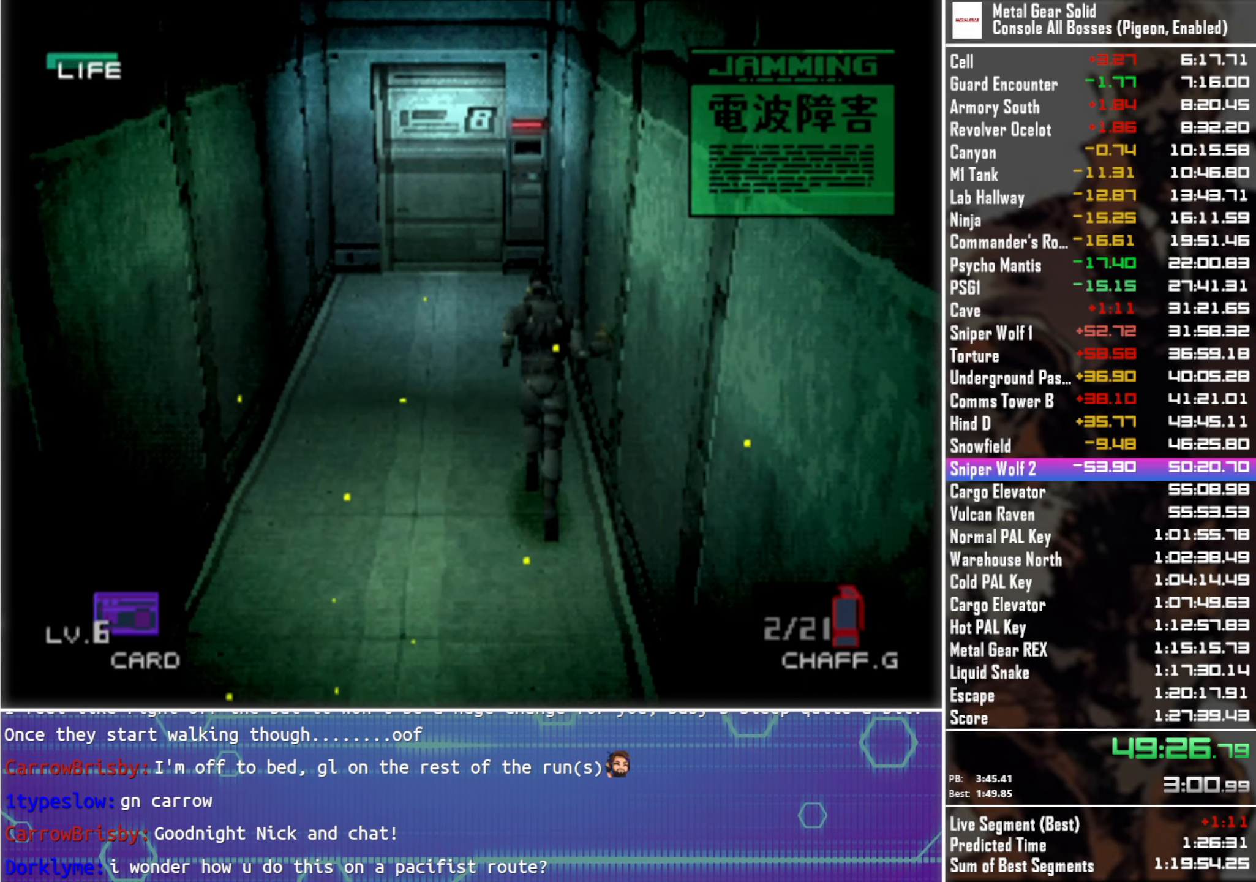
{"buttons": [], "left_stick": "up", "right_stick": "center", "events": []}
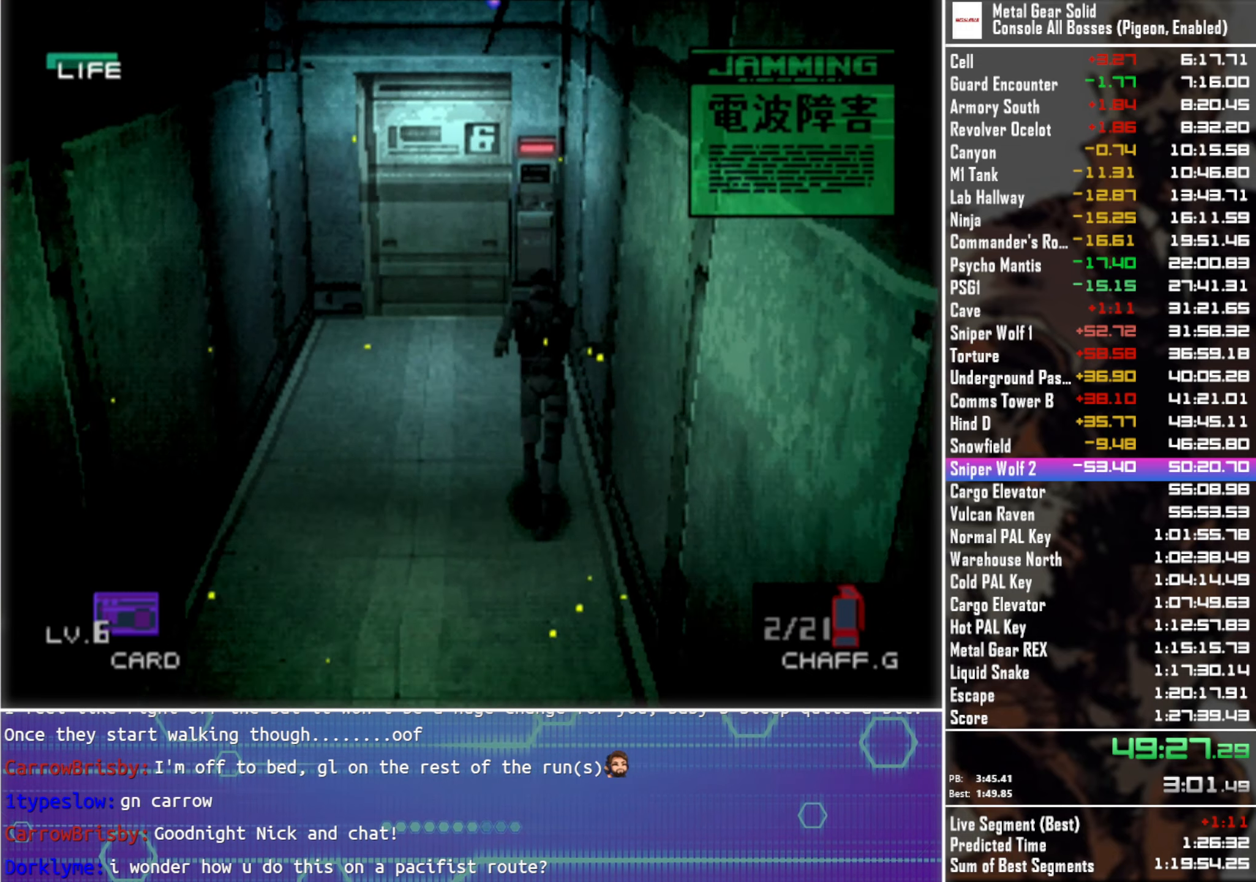
{"buttons": [], "left_stick": "up", "right_stick": "center", "events": []}
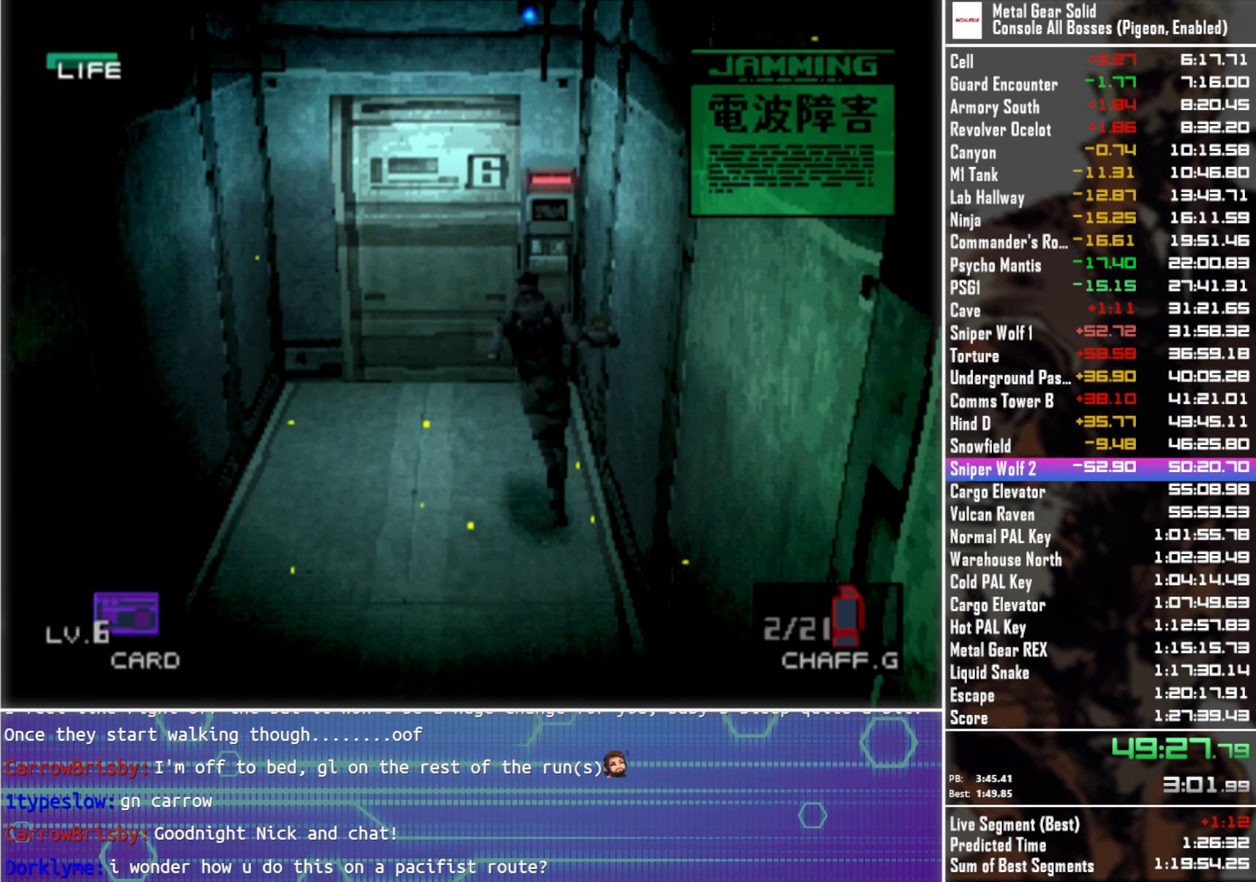
{"buttons": [], "left_stick": "up", "right_stick": "center", "events": []}
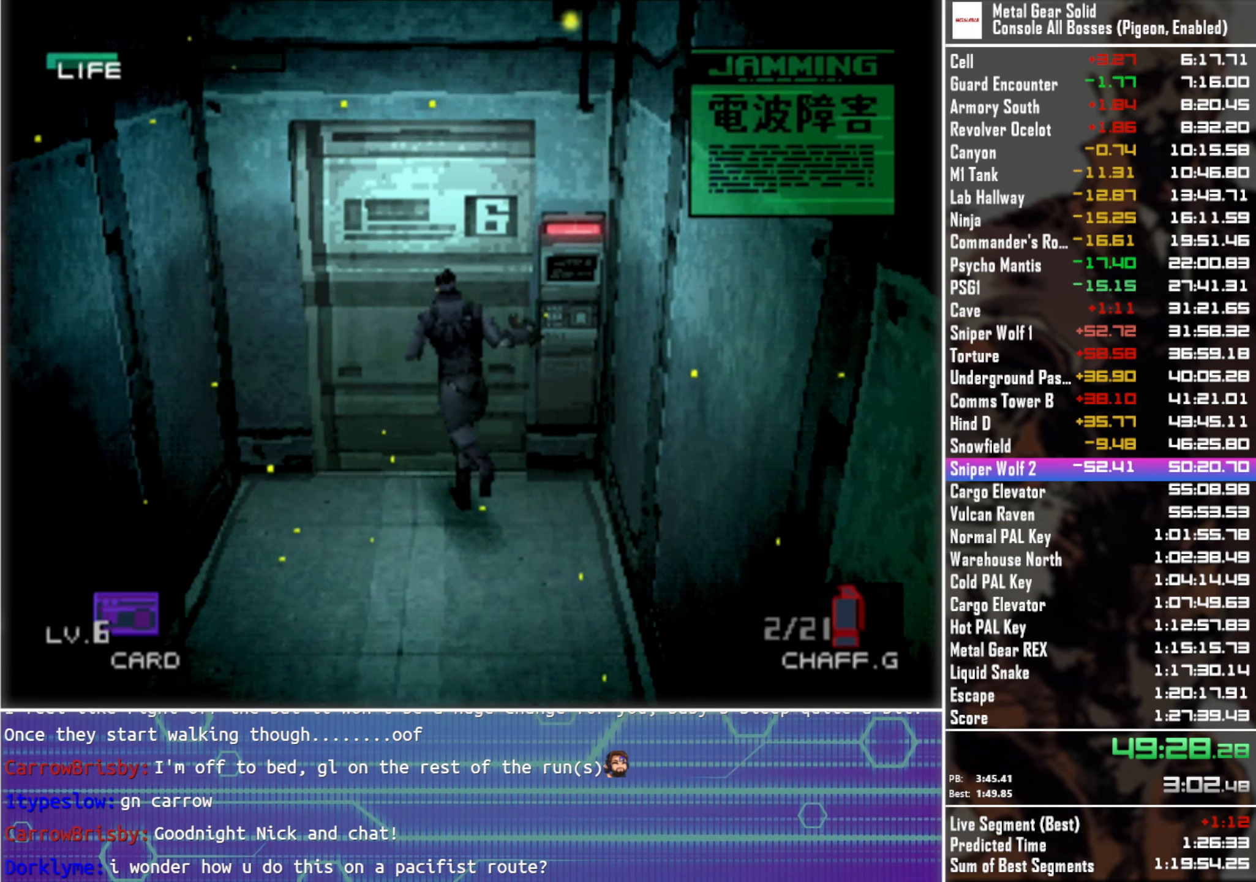
{"buttons": [], "left_stick": "up", "right_stick": "center", "events": []}
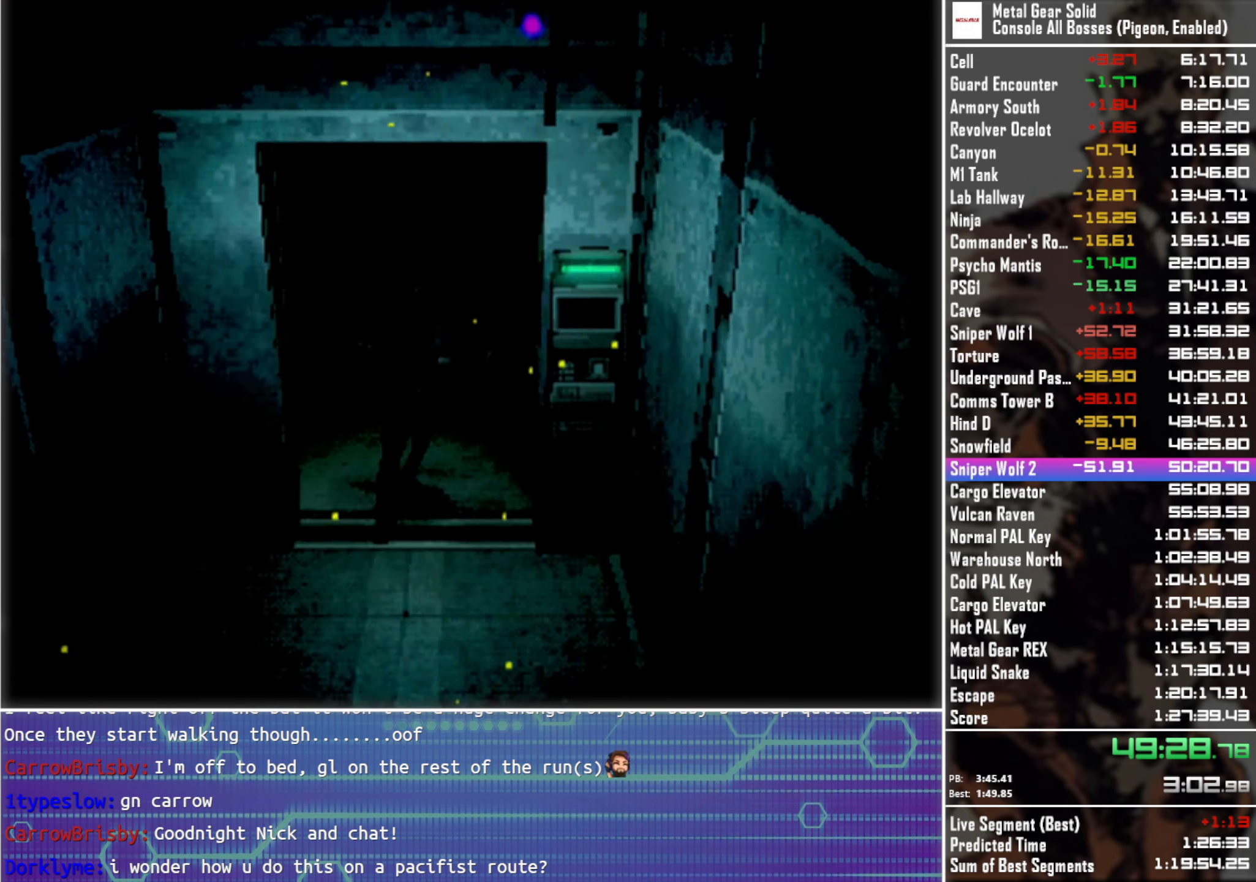
{"buttons": ["CROSS"], "left_stick": "center", "right_stick": "center", "events": [[266, "left_stick", "center"], [383, "CROSS", "down"]]}
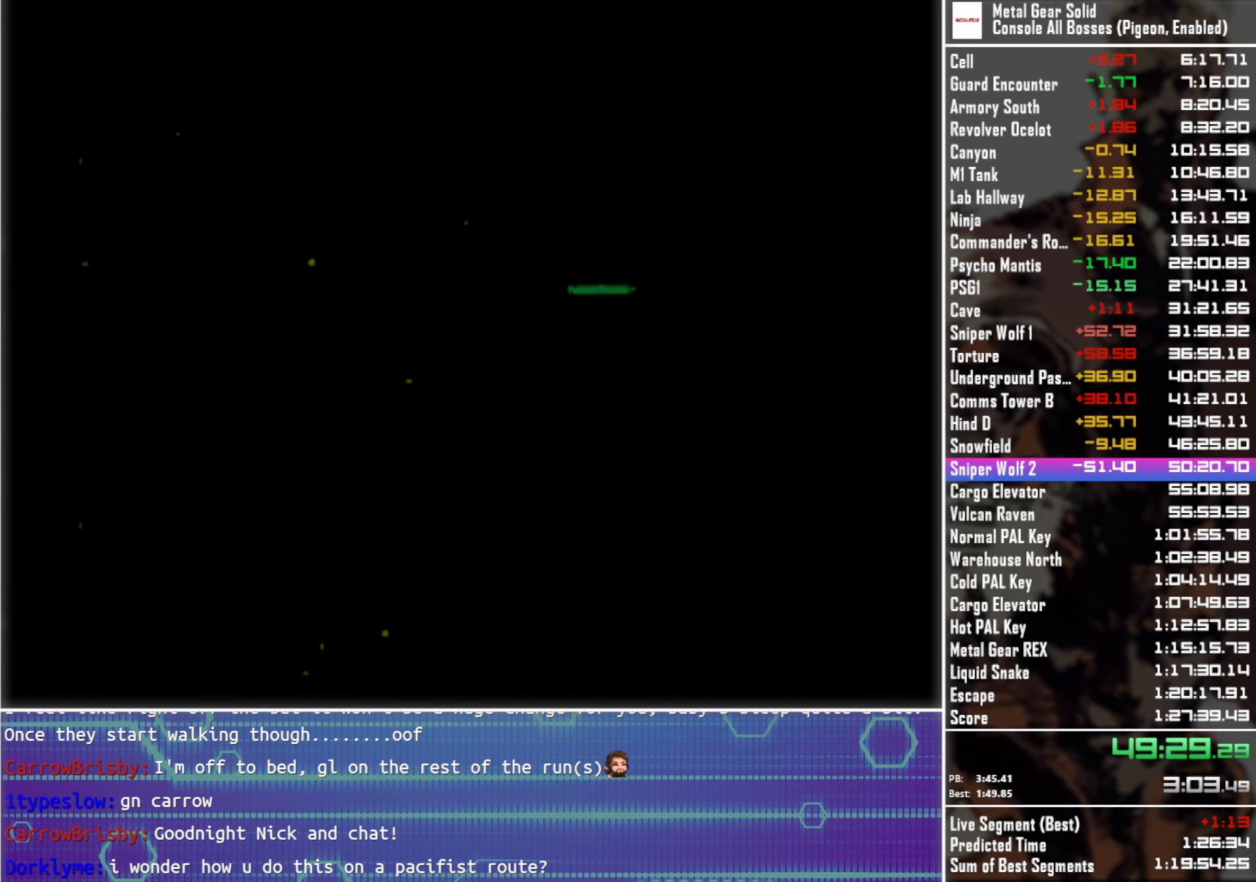
{"buttons": [], "left_stick": "center", "right_stick": "center", "events": [[450, "CROSS", "up"]]}
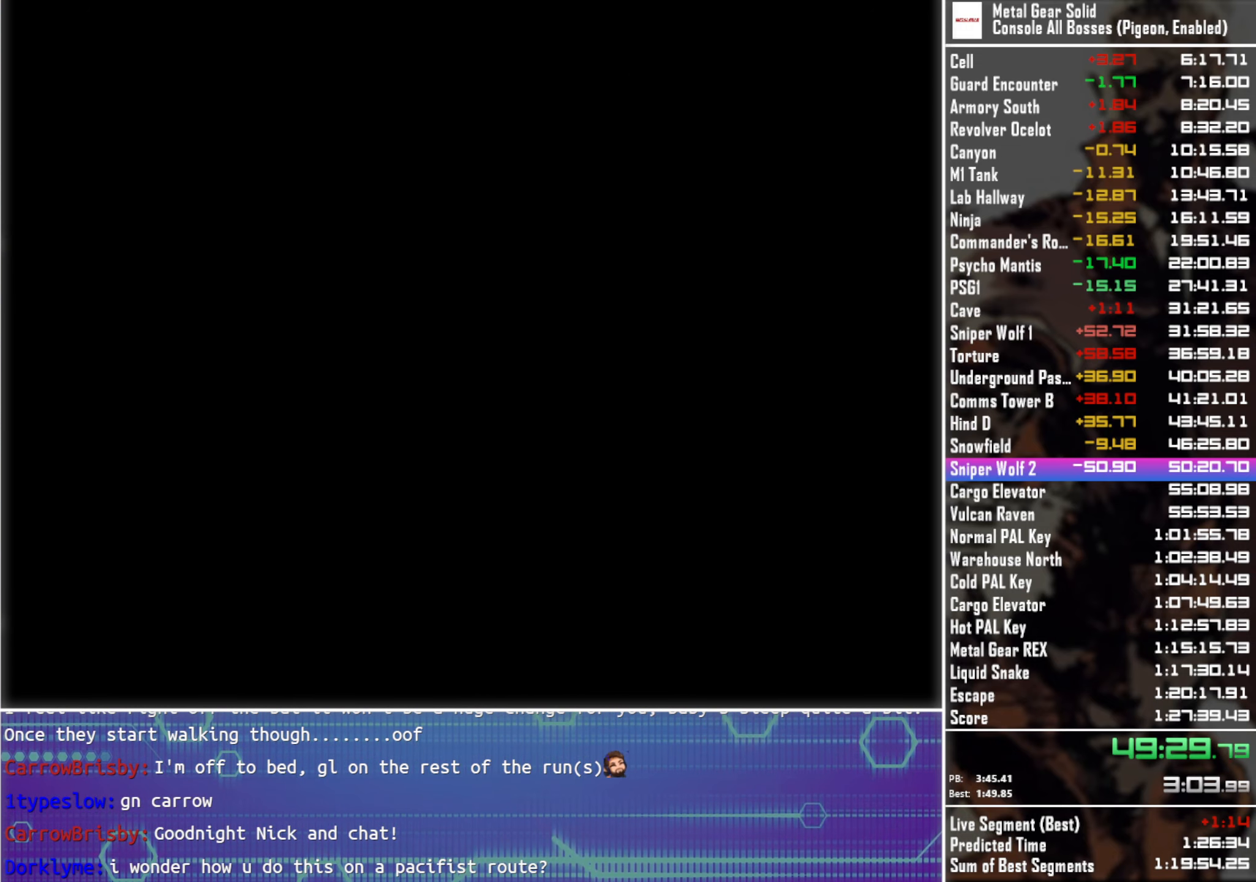
{"buttons": ["DPAD_UP"], "left_stick": "center", "right_stick": "center", "events": [[350, "DPAD_UP", "down"]]}
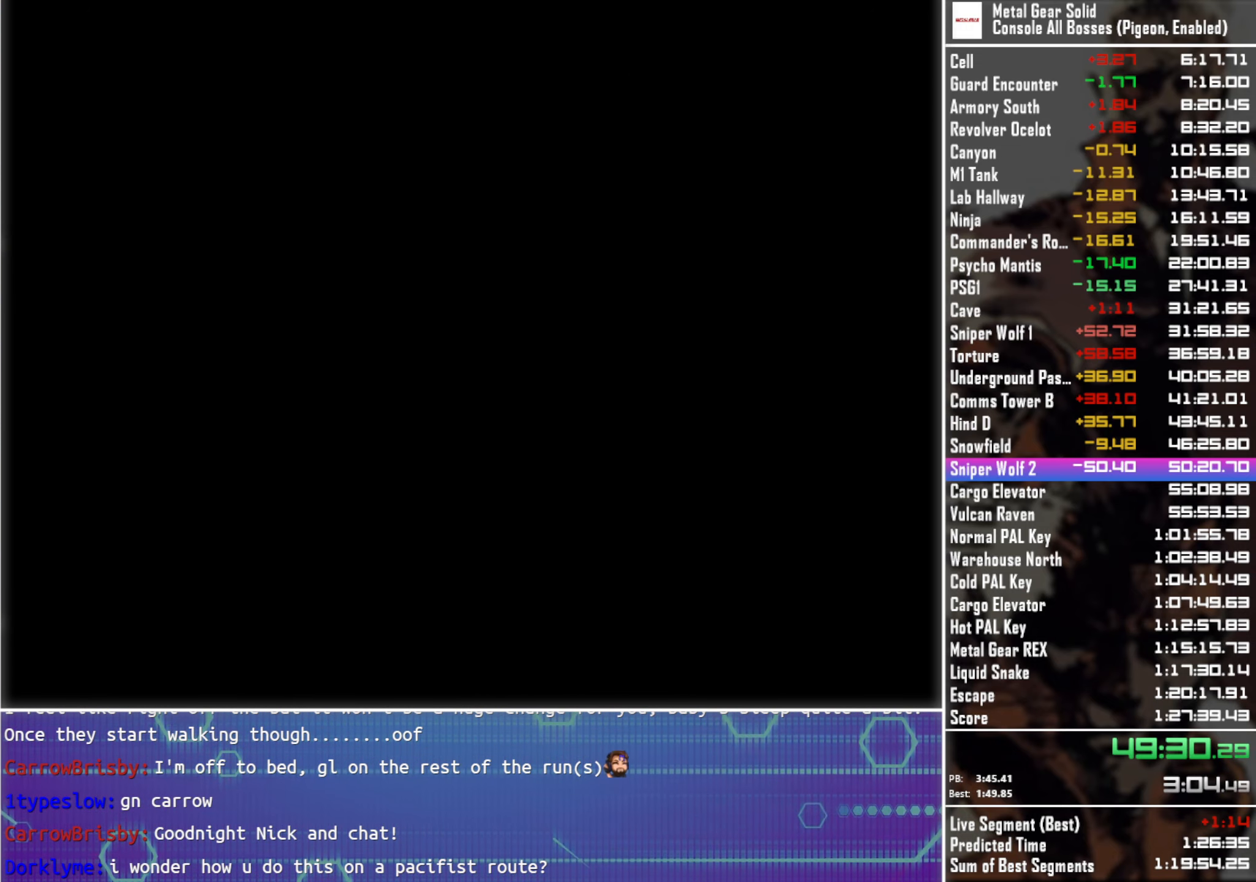
{"buttons": ["DPAD_UP"], "left_stick": "center", "right_stick": "center", "events": []}
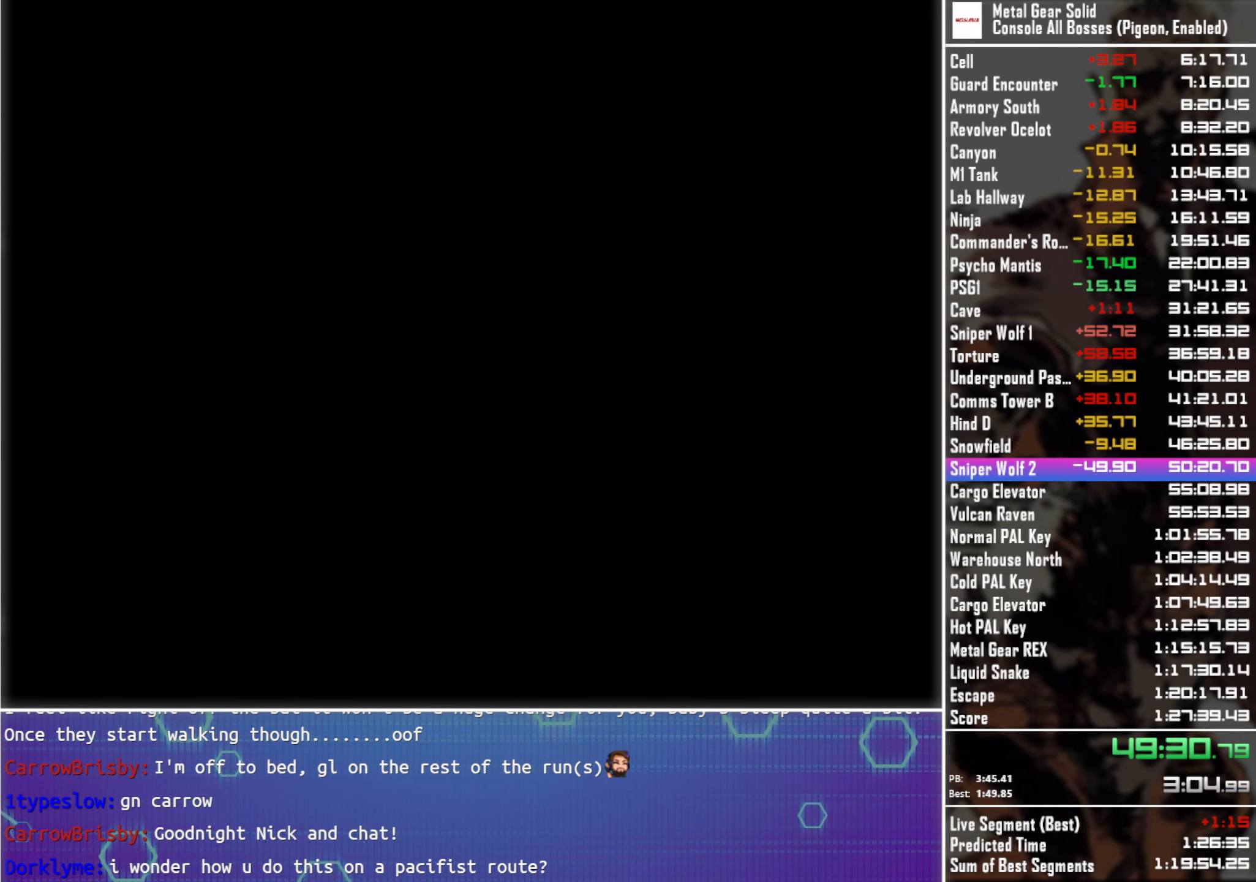
{"buttons": ["DPAD_UP"], "left_stick": "center", "right_stick": "center", "events": []}
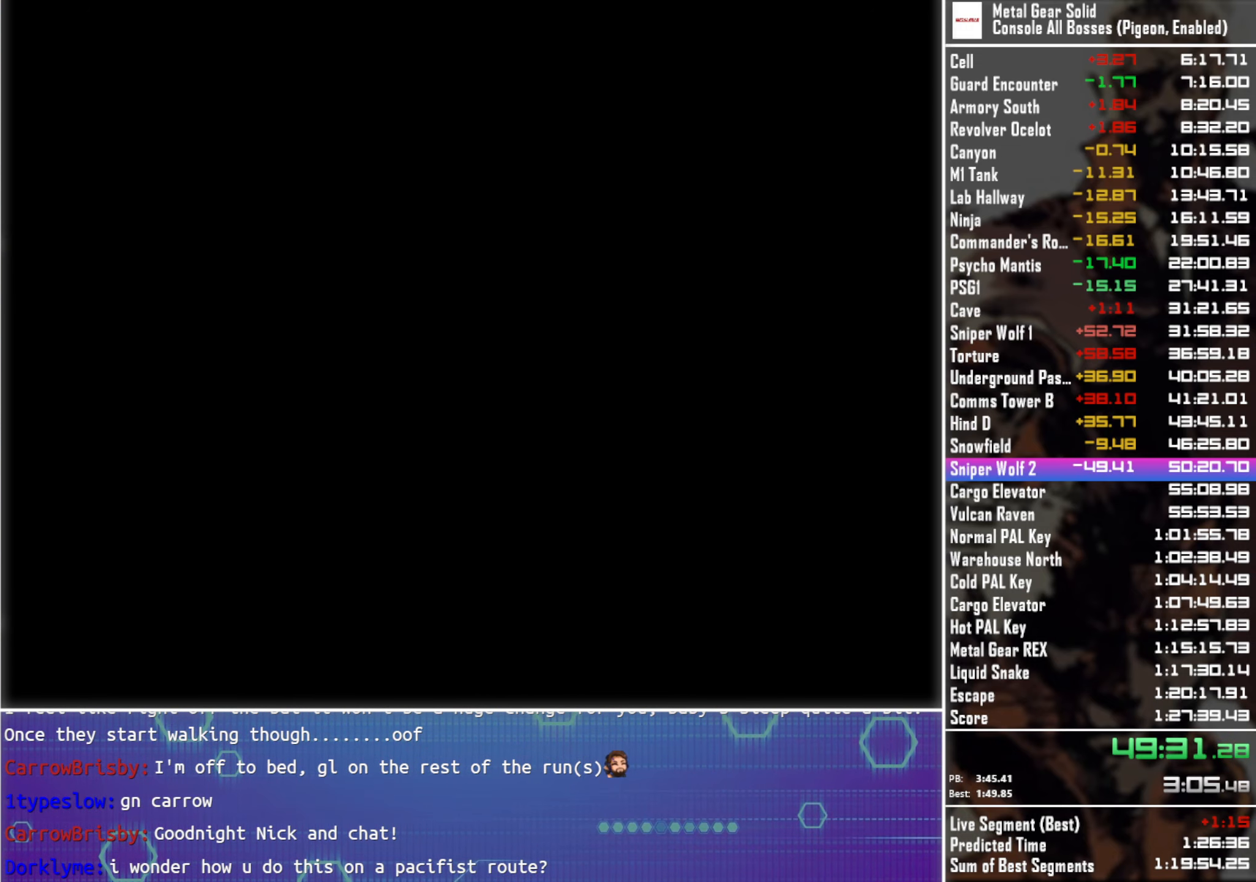
{"buttons": ["DPAD_UP"], "left_stick": "center", "right_stick": "center", "events": []}
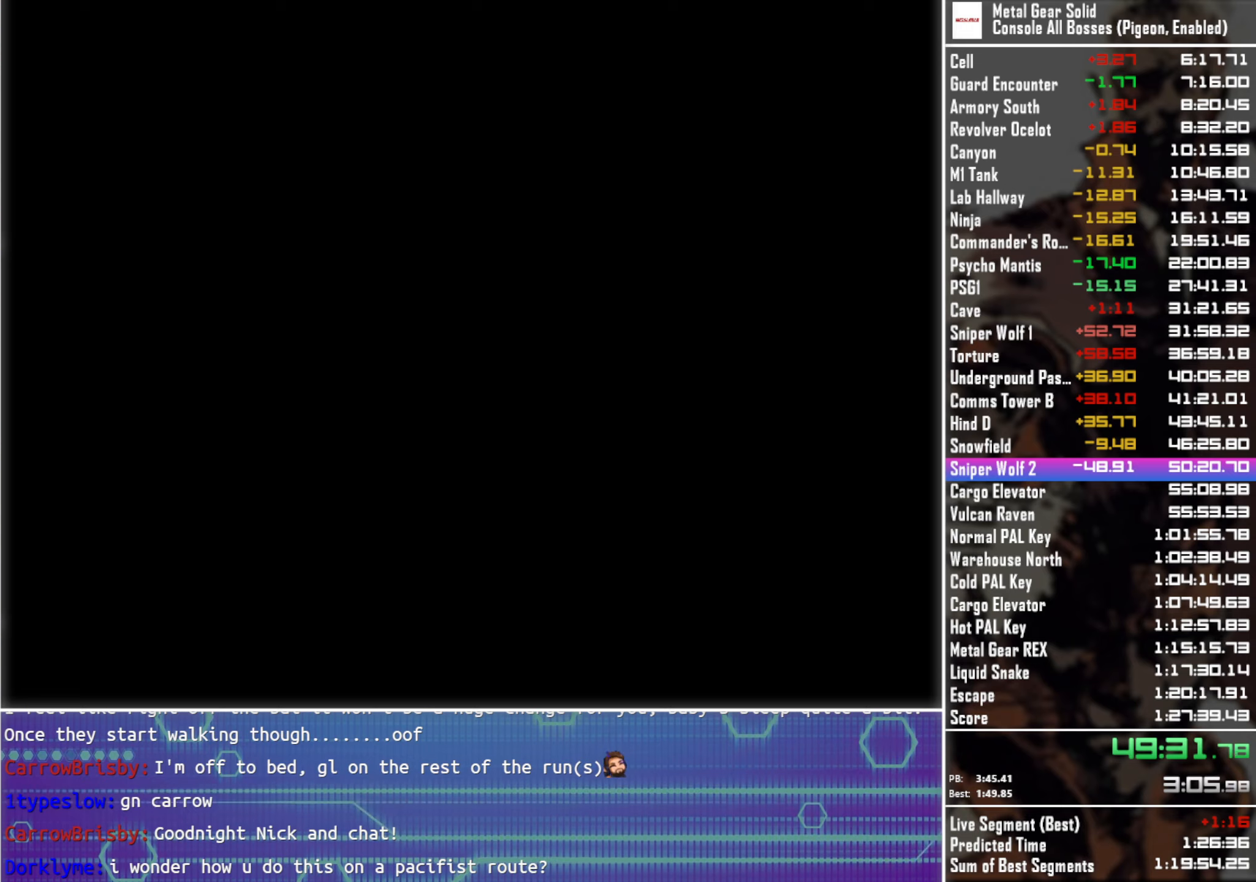
{"buttons": ["DPAD_UP"], "left_stick": "center", "right_stick": "center", "events": []}
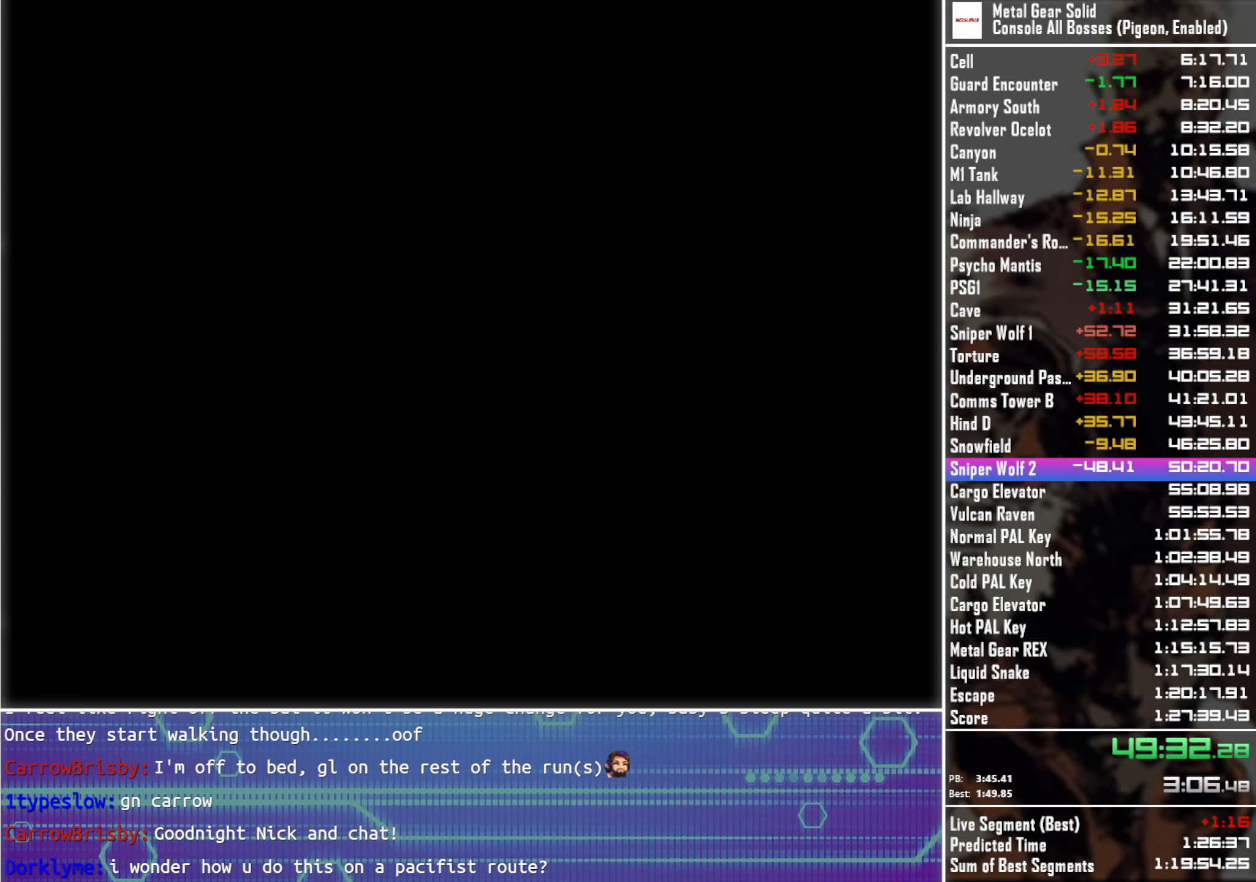
{"buttons": ["DPAD_UP"], "left_stick": "center", "right_stick": "center", "events": []}
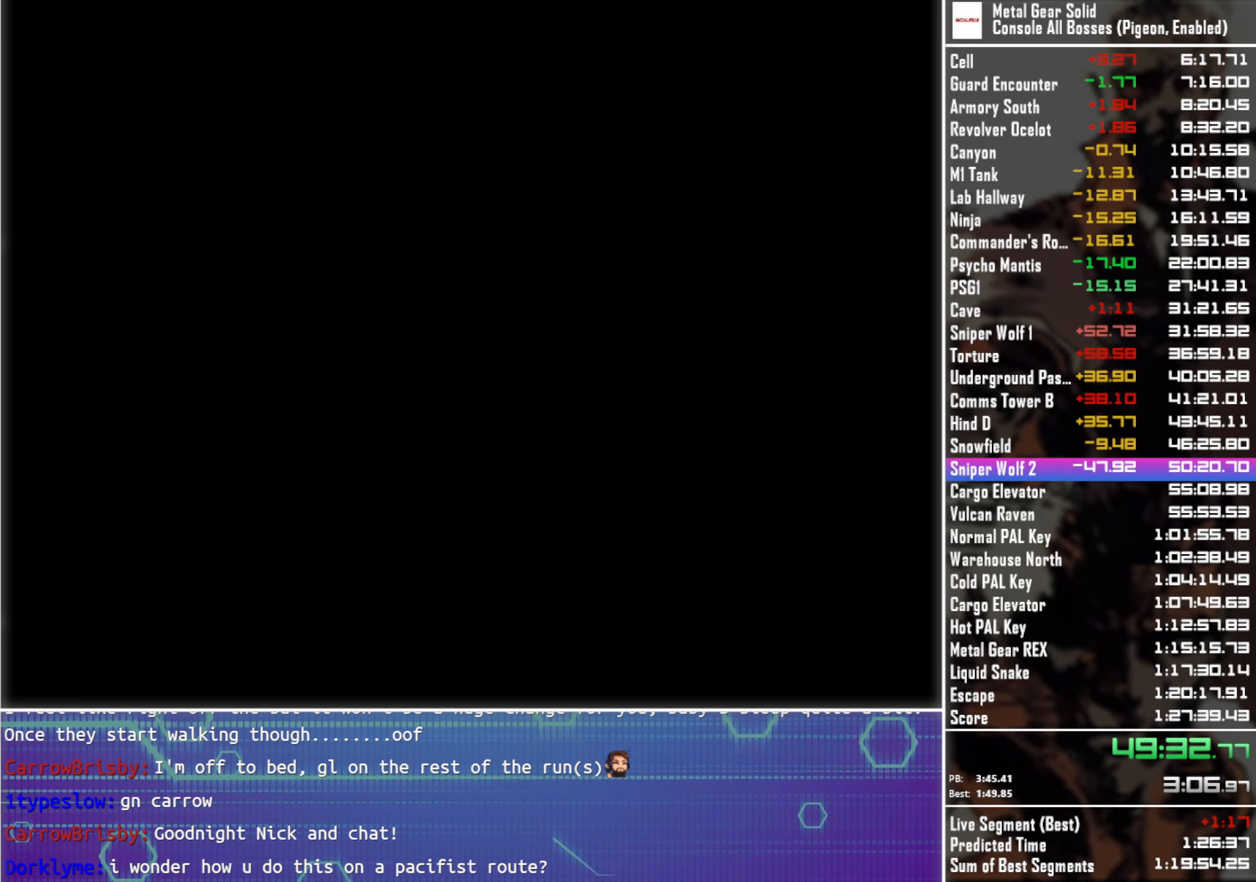
{"buttons": ["DPAD_UP"], "left_stick": "center", "right_stick": "center", "events": []}
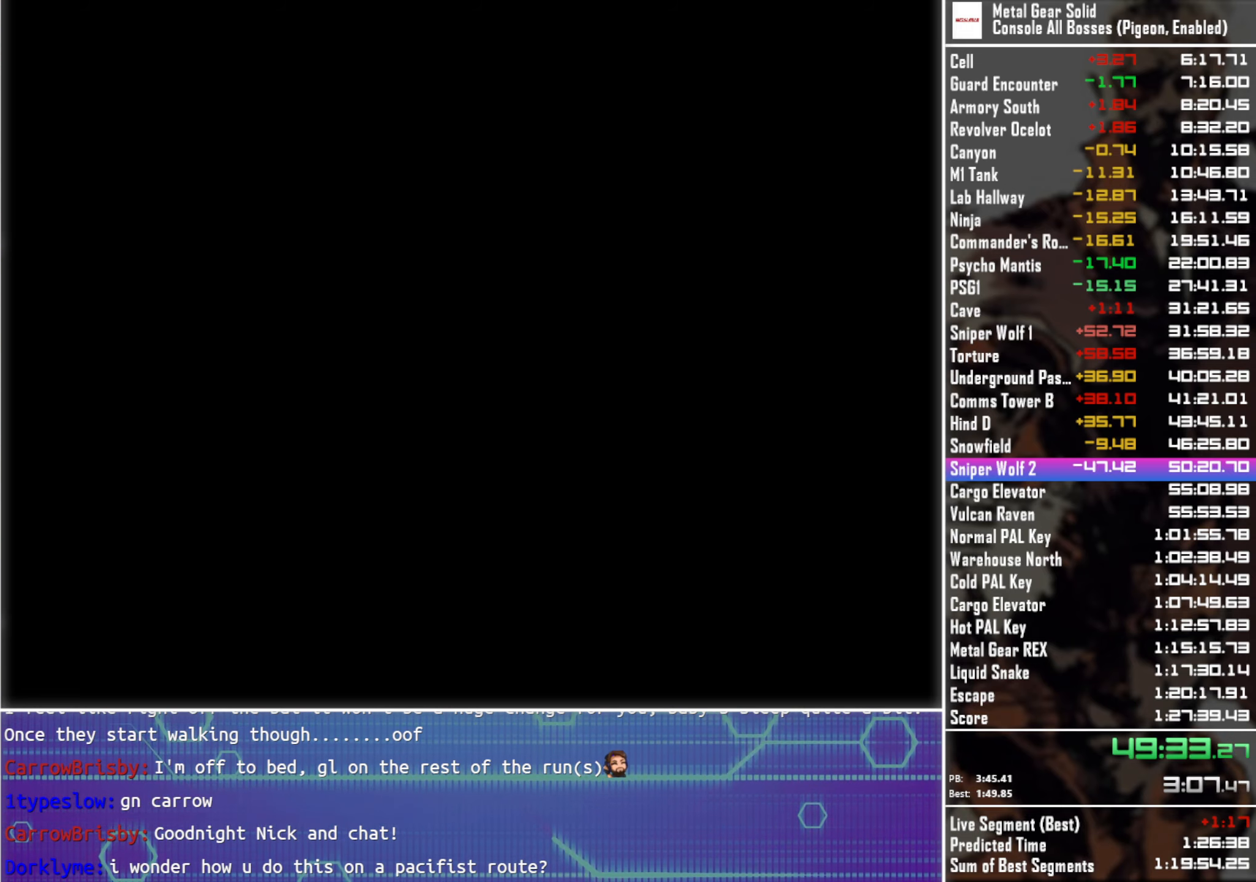
{"buttons": ["DPAD_UP"], "left_stick": "center", "right_stick": "center", "events": []}
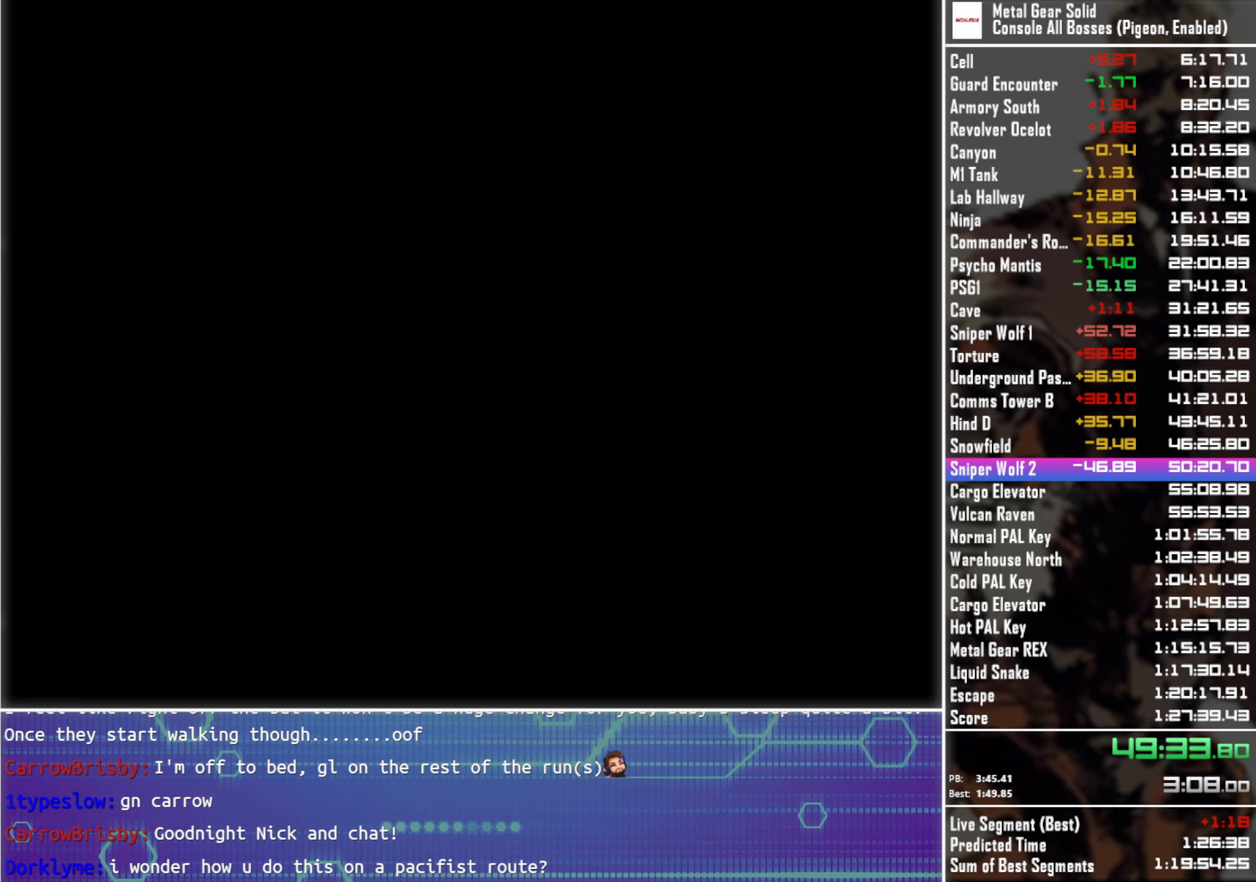
{"buttons": ["DPAD_UP"], "left_stick": "center", "right_stick": "center", "events": []}
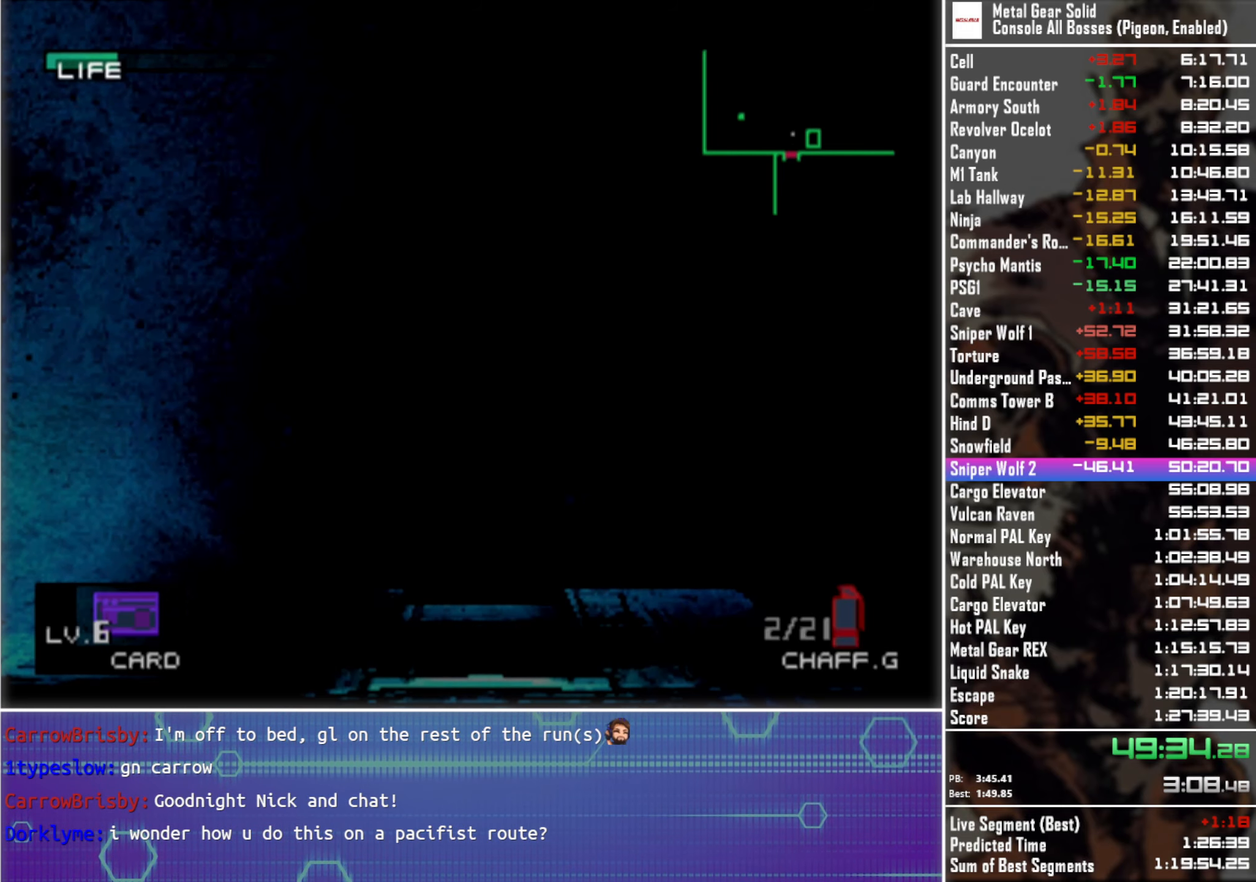
{"buttons": ["DPAD_UP"], "left_stick": "center", "right_stick": "center", "events": []}
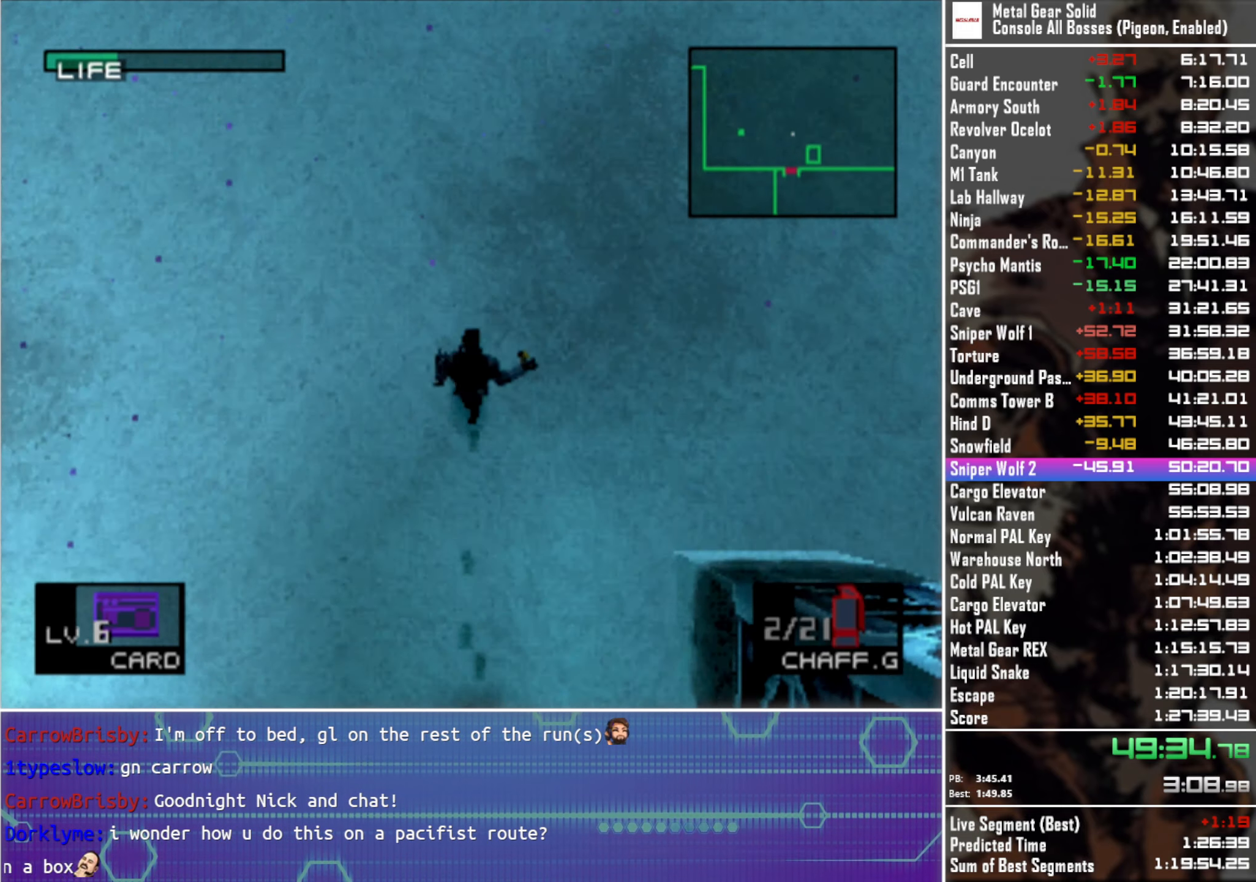
{"buttons": [], "left_stick": "center", "right_stick": "center", "events": [[417, "DPAD_UP", "up"]]}
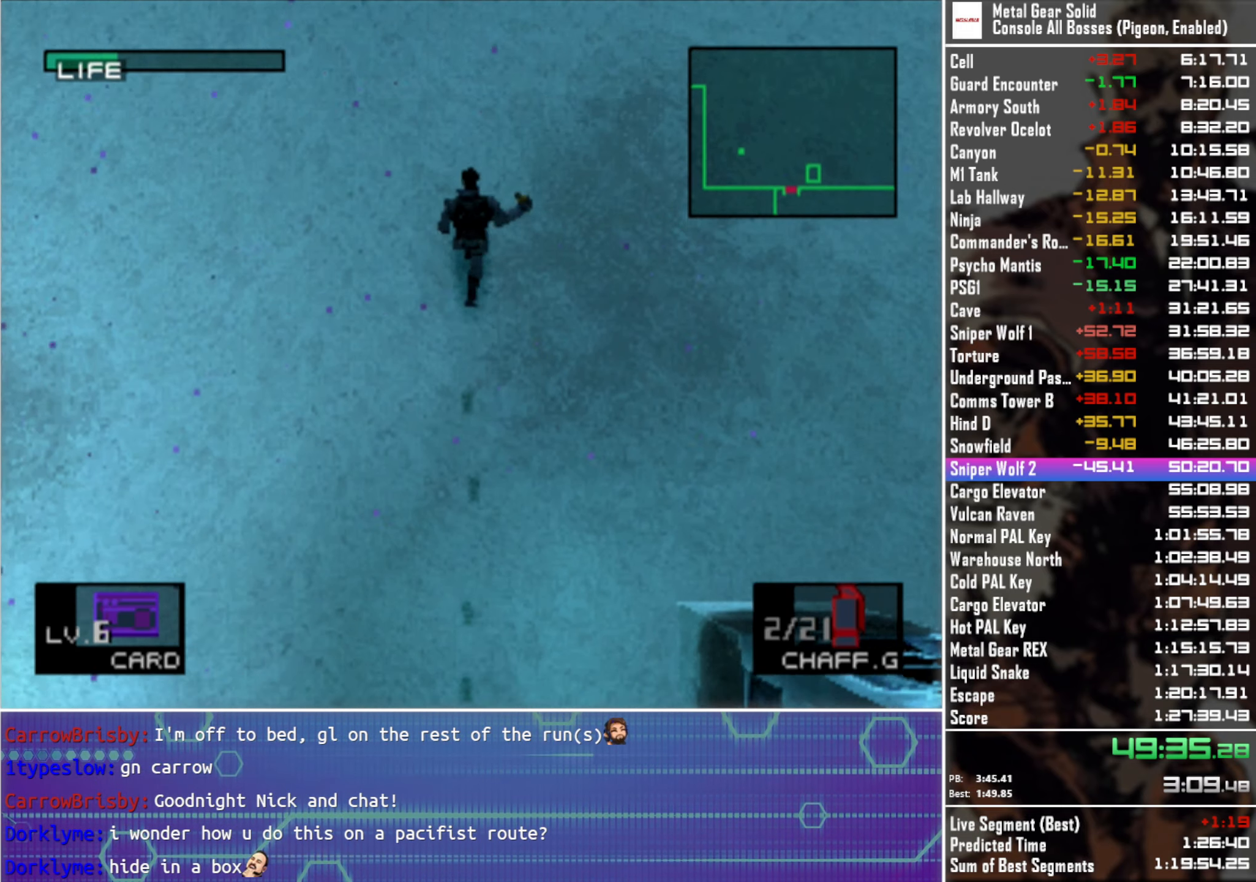
{"buttons": [], "left_stick": "center", "right_stick": "center", "events": [[433, "DPAD_LEFT", "down"], [500, "DPAD_LEFT", "up"]]}
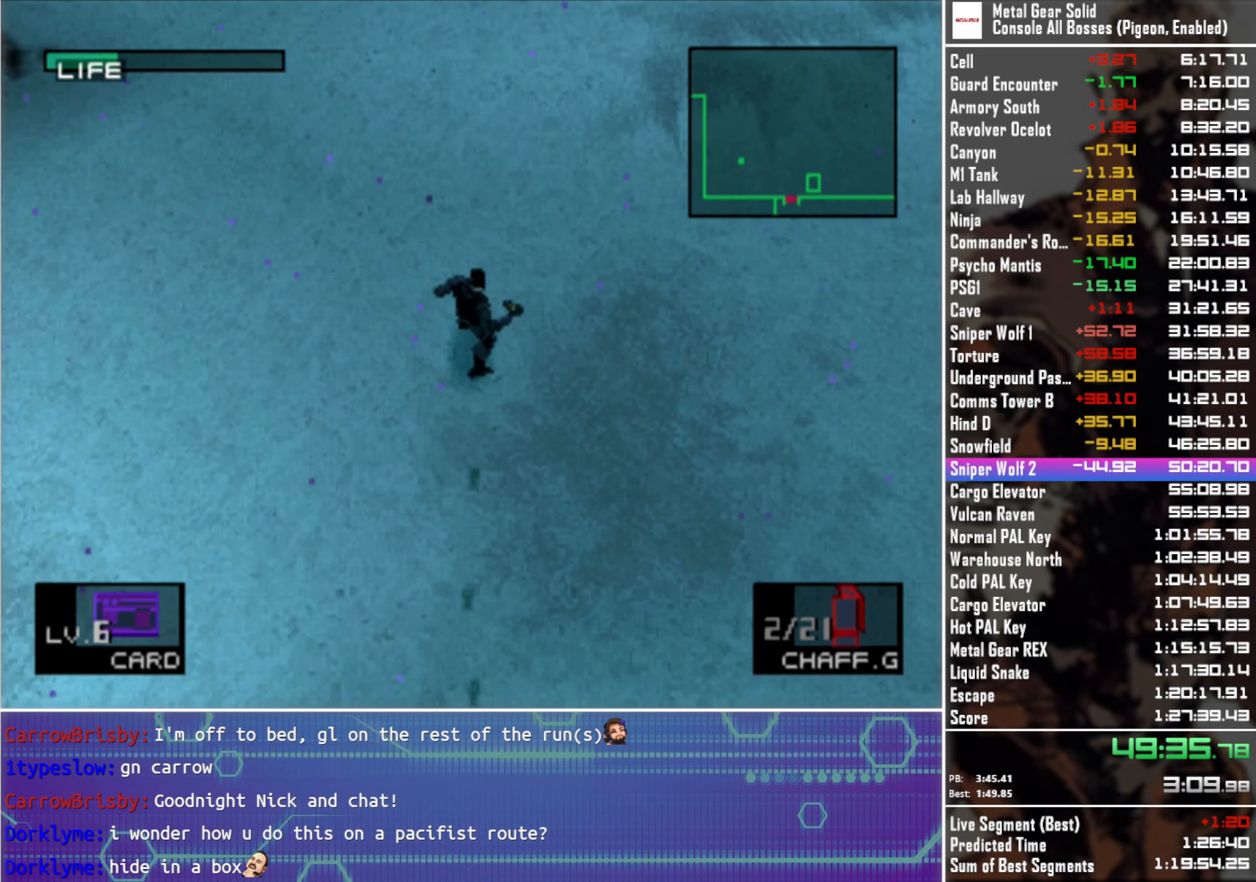
{"buttons": ["TRIANGLE"], "left_stick": "center", "right_stick": "center", "events": [[300, "TRIANGLE", "down"]]}
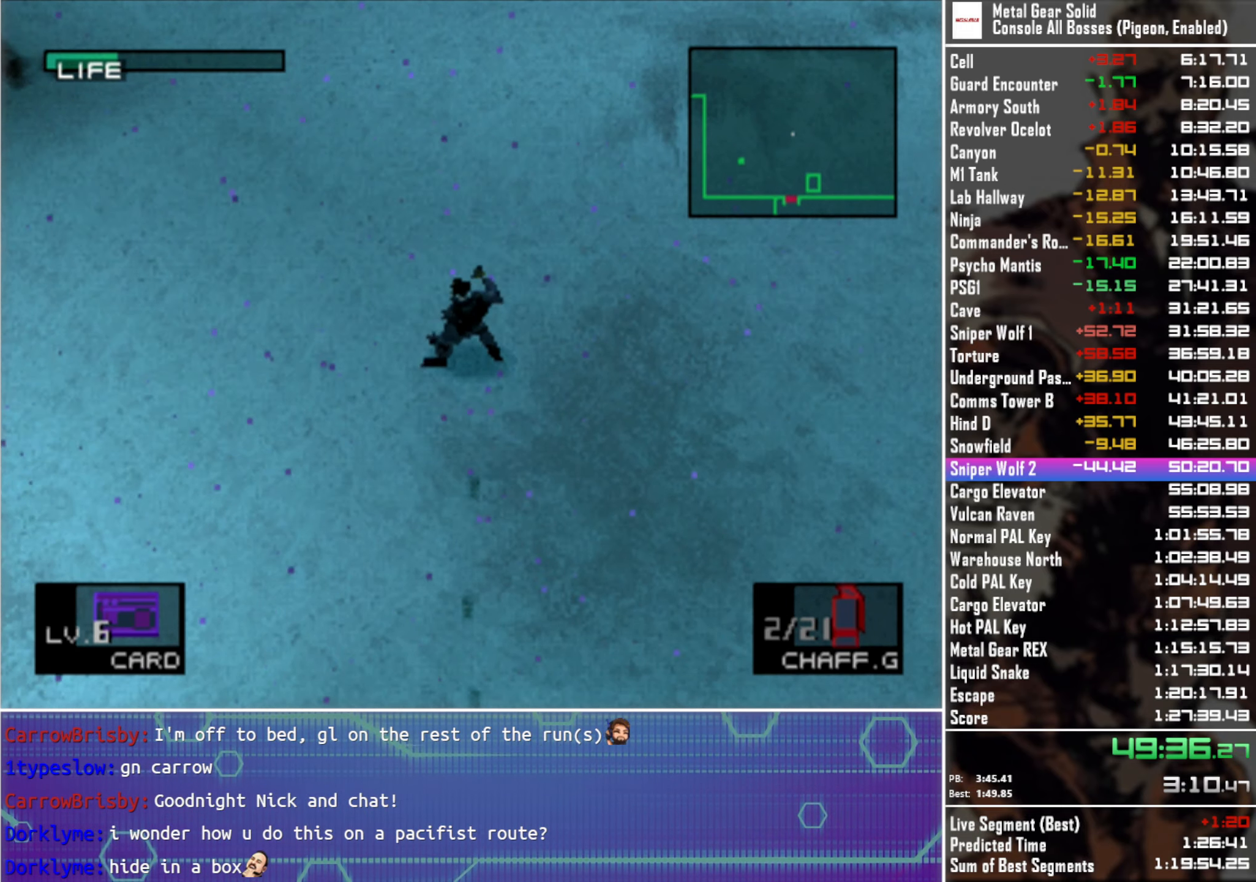
{"buttons": ["TRIANGLE"], "left_stick": "center", "right_stick": "center", "events": [[333, "R1", "down"], [384, "R1", "up"]]}
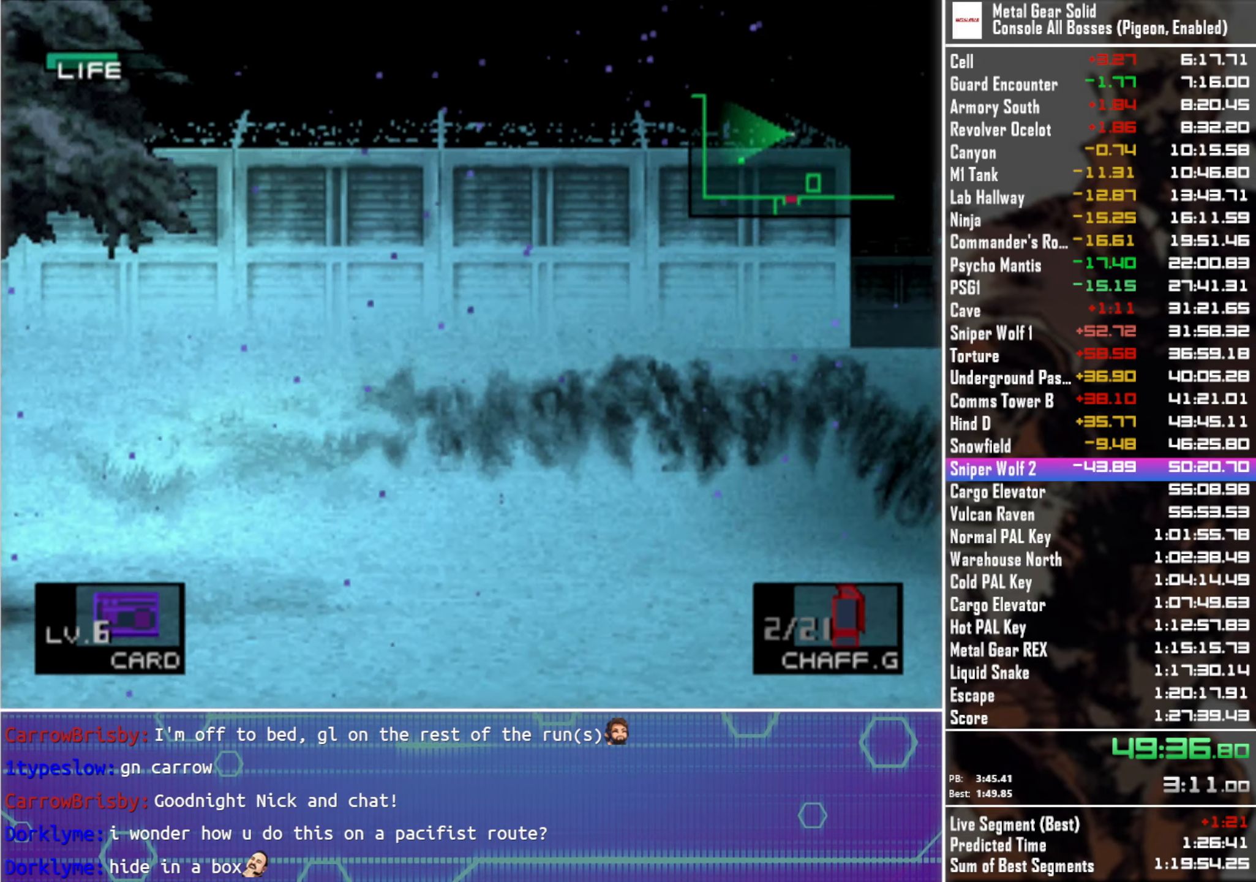
{"buttons": ["TRIANGLE"], "left_stick": "center", "right_stick": "center", "events": []}
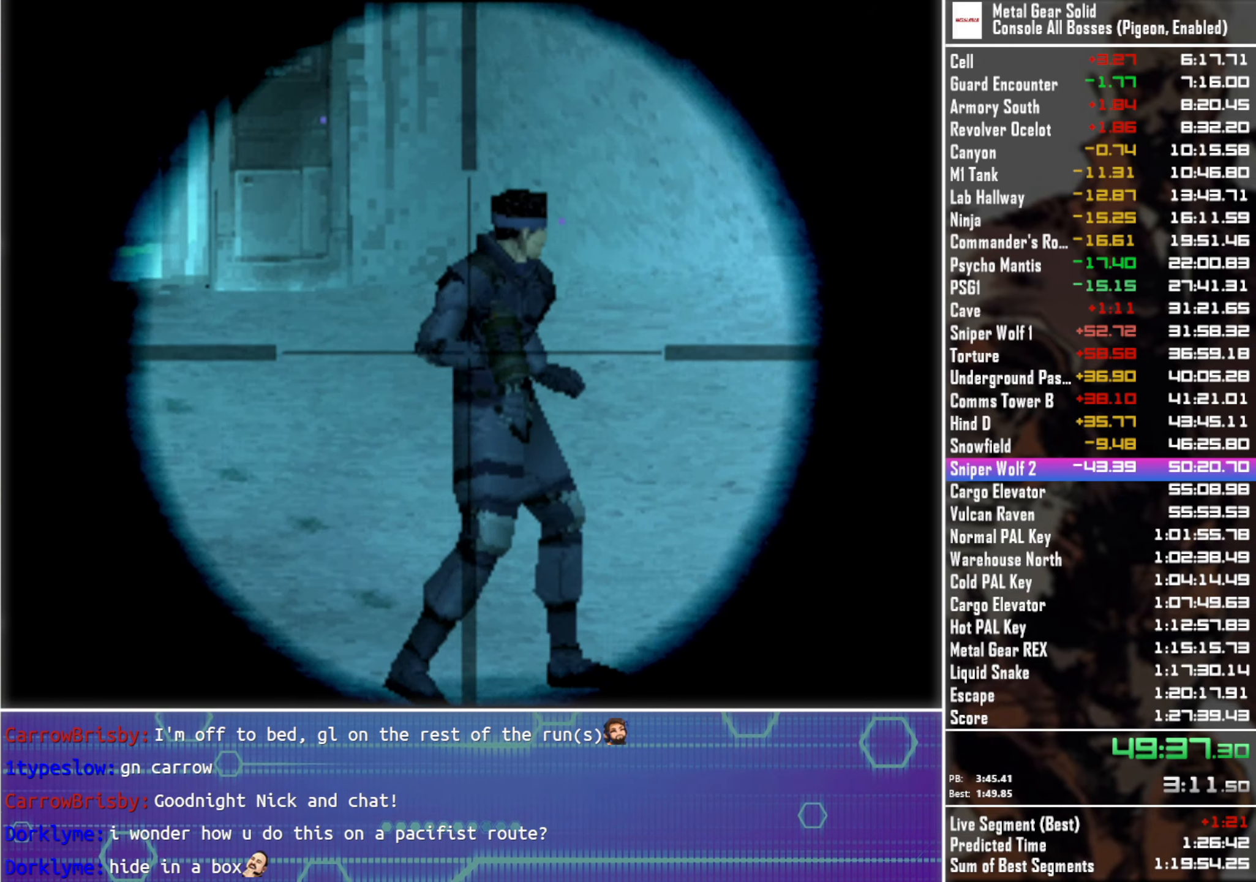
{"buttons": [], "left_stick": "center", "right_stick": "center", "events": [[17, "TRIANGLE", "up"]]}